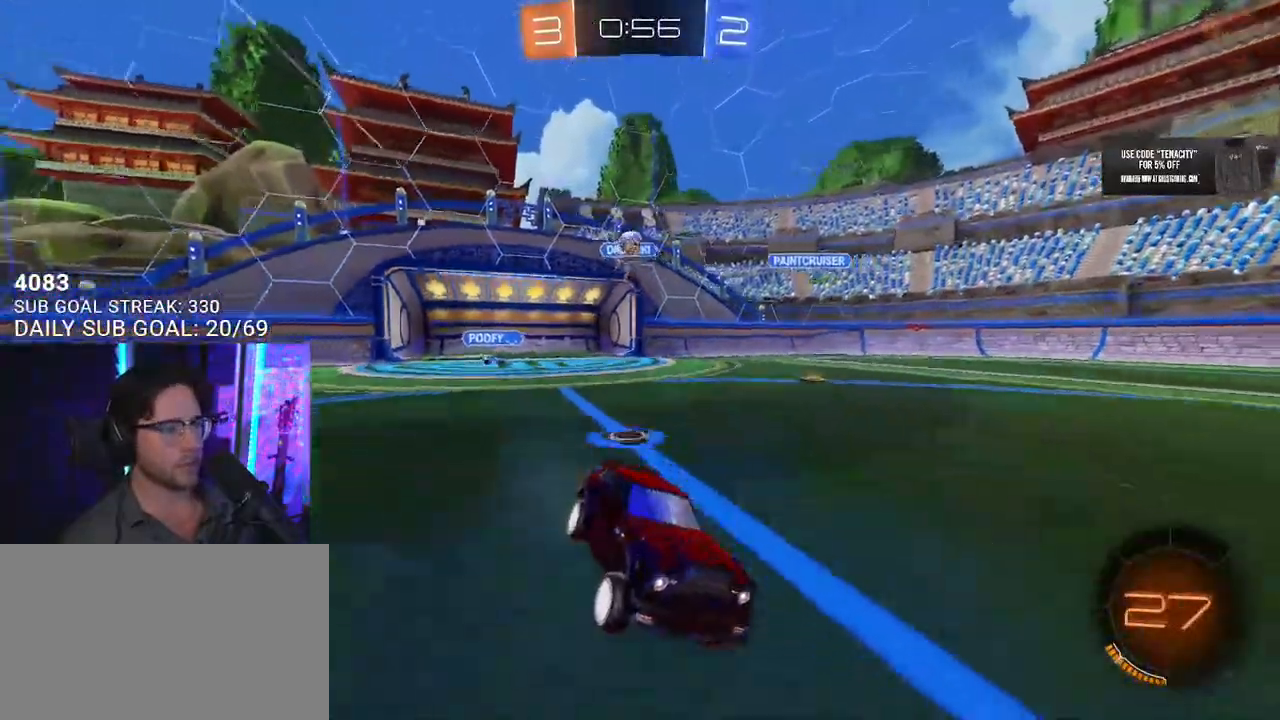
Gameplay with a controller (PlayStation layout); each line is a JSON object with the inputs held at the frame after it (dt_ms = milliseconds from this image to that frame). "button_events" lists button changes between this image and that frame as [ms after this image, input, new state], when the widget could be followed in between (sticks are given only as held states).
{"dt_ms": 500, "buttons": ["R2"], "left_stick": "center", "right_stick": "center", "button_events": [[33, "TRIANGLE", "down"], [133, "TRIANGLE", "up"]]}
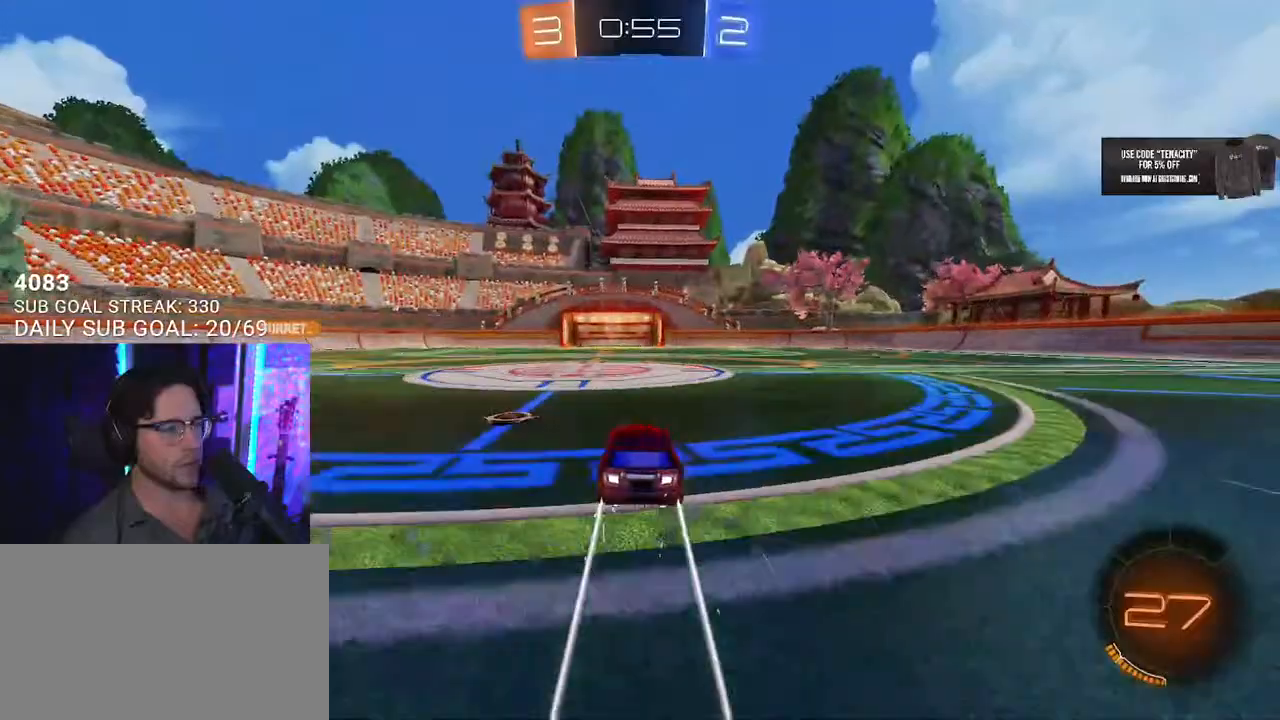
{"dt_ms": 500, "buttons": ["R2"], "left_stick": "center", "right_stick": "center", "button_events": [[350, "TRIANGLE", "down"], [417, "TRIANGLE", "up"]]}
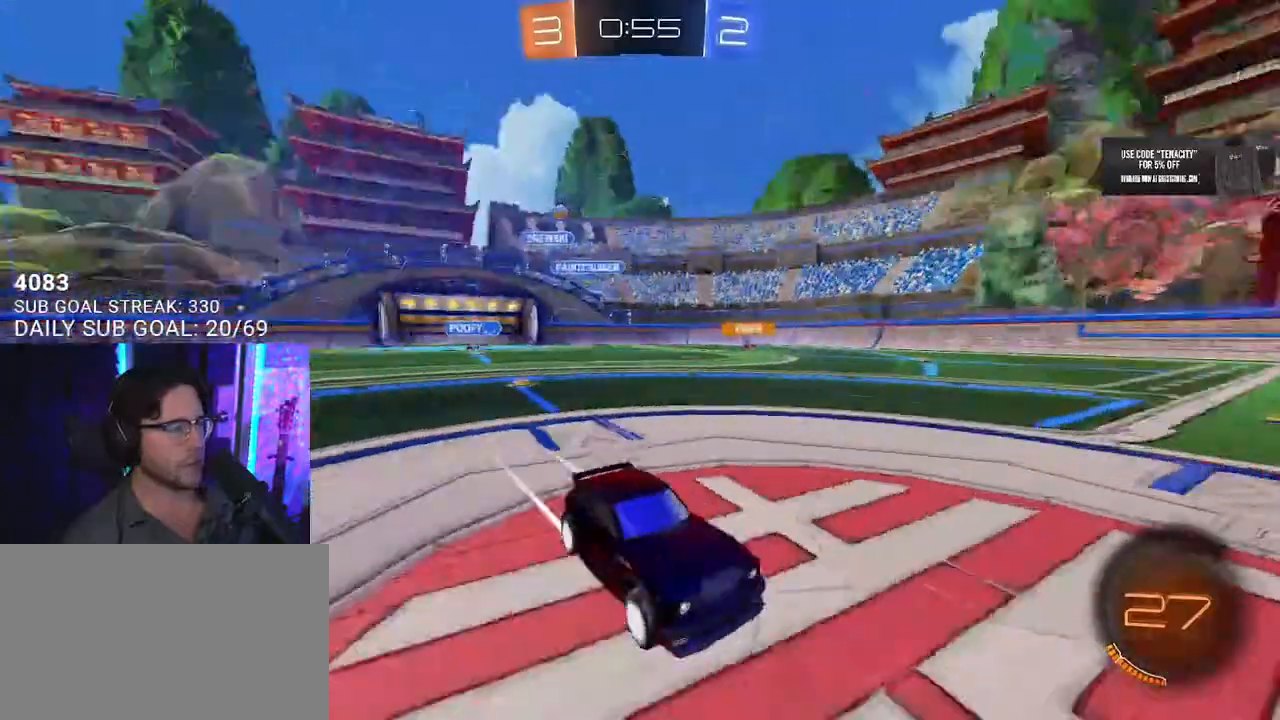
{"dt_ms": 500, "buttons": ["R2"], "left_stick": "center", "right_stick": "center", "button_events": []}
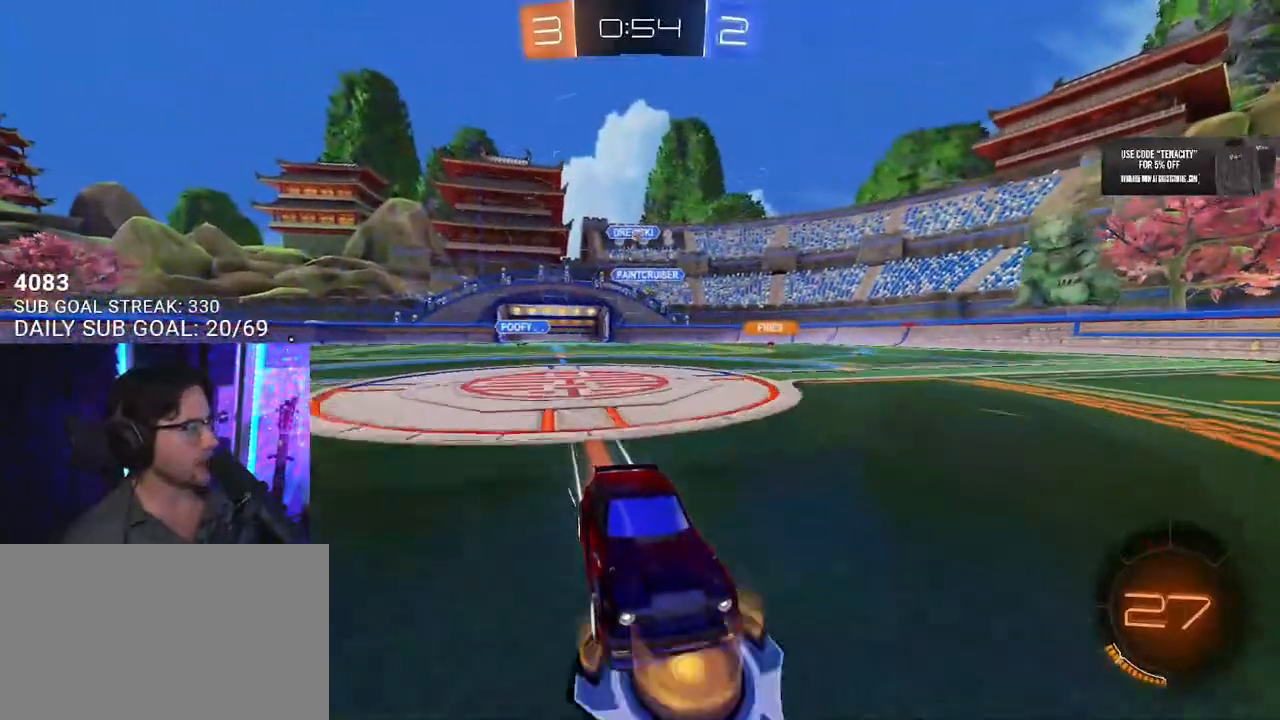
{"dt_ms": 500, "buttons": ["R2"], "left_stick": "center", "right_stick": "center", "button_events": []}
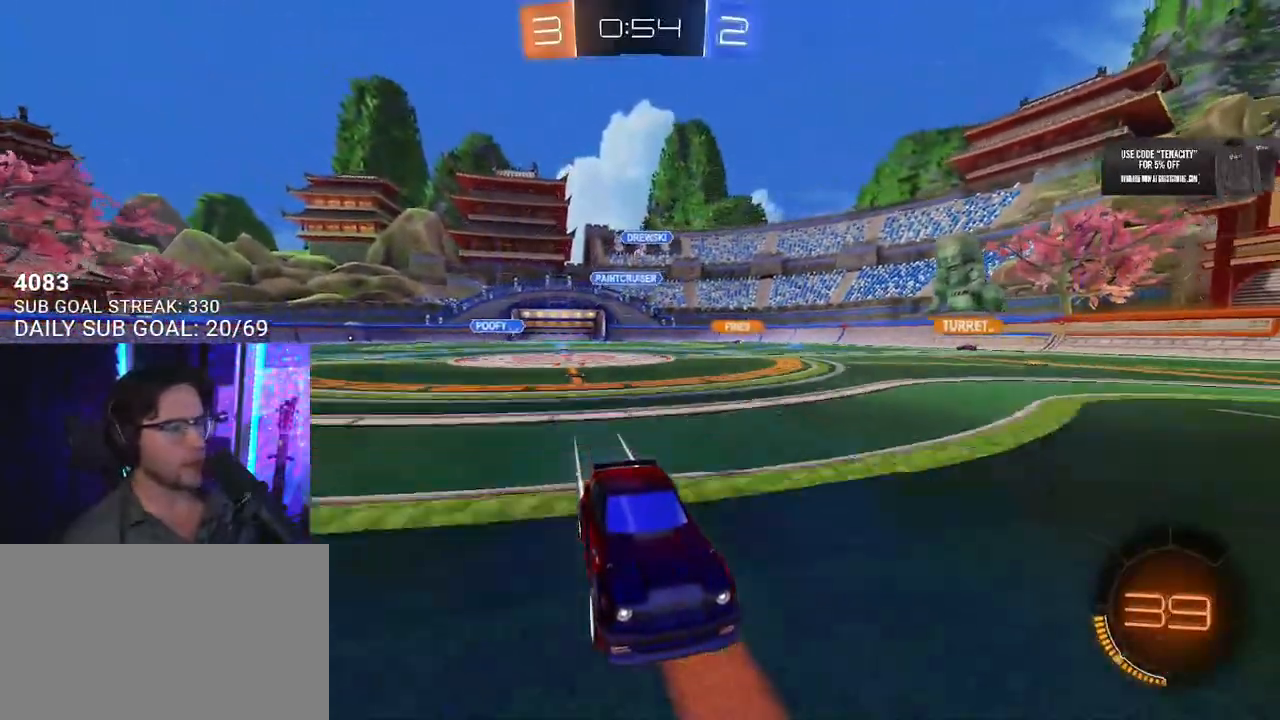
{"dt_ms": 500, "buttons": ["R2"], "left_stick": "left", "right_stick": "center", "button_events": [[317, "SQUARE", "down"], [467, "SQUARE", "up"]]}
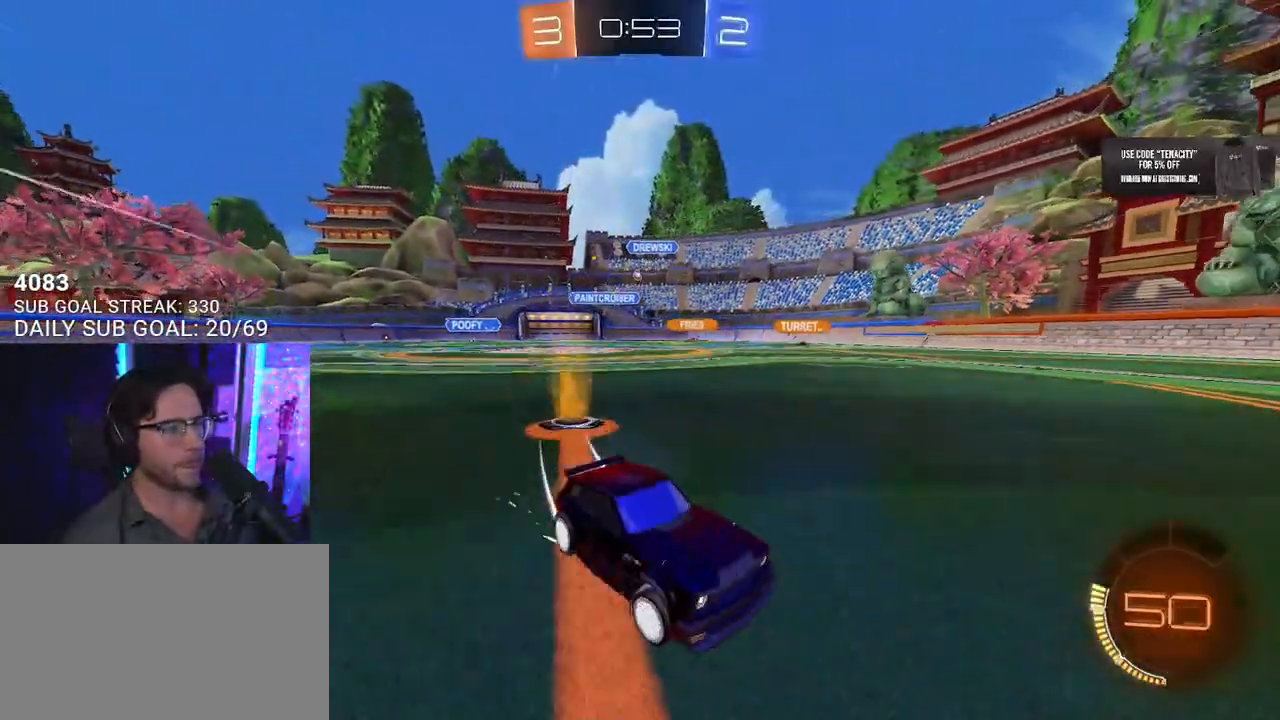
{"dt_ms": 500, "buttons": ["R2"], "left_stick": "left", "right_stick": "center", "button_events": []}
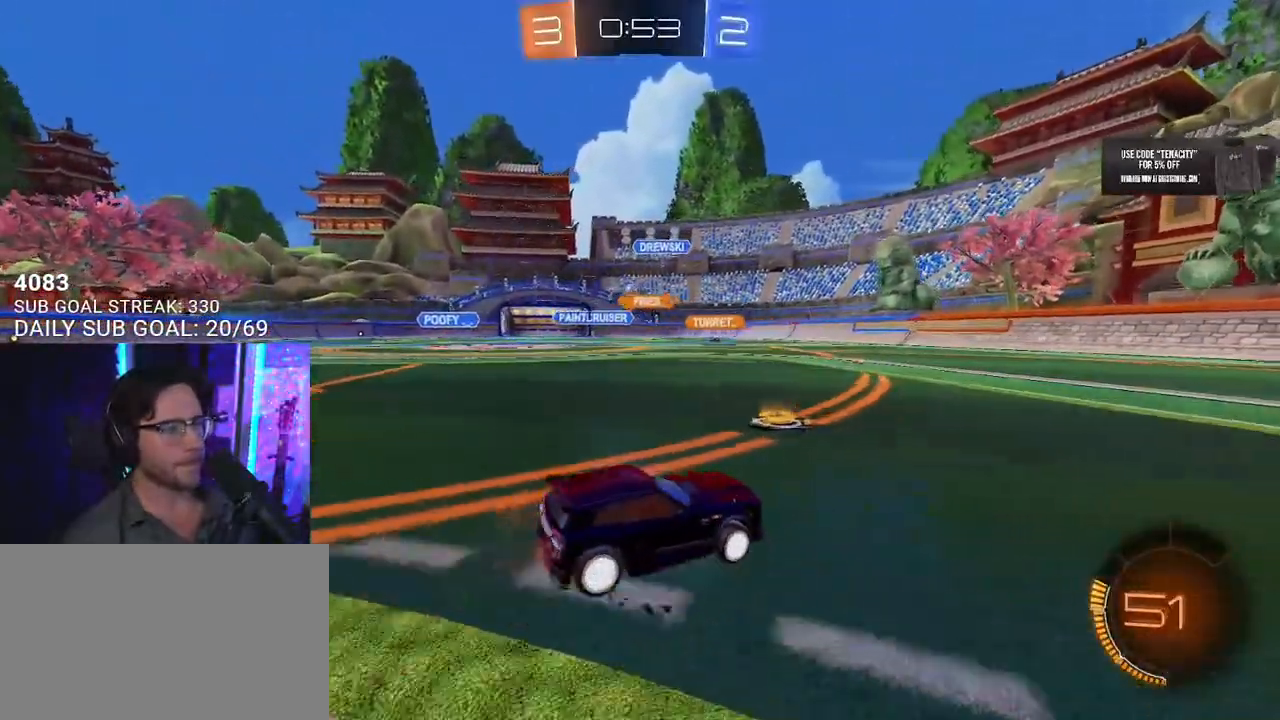
{"dt_ms": 500, "buttons": ["R2"], "left_stick": "center", "right_stick": "center", "button_events": []}
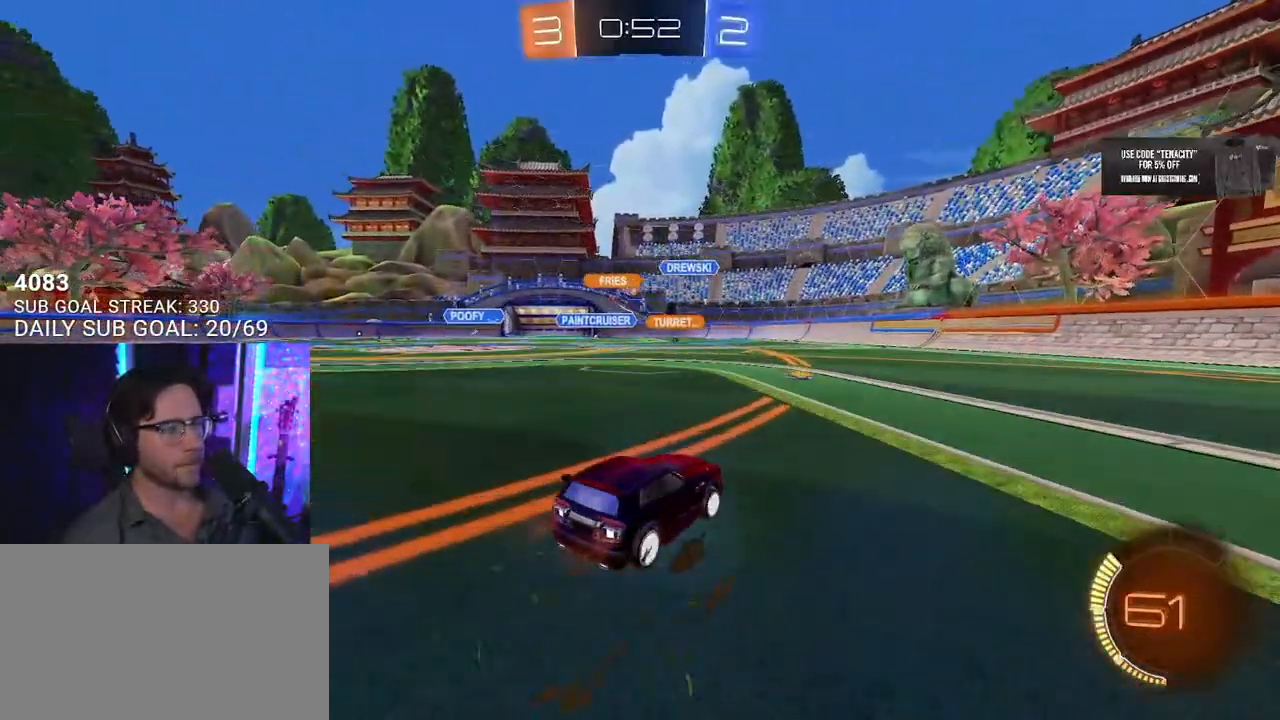
{"dt_ms": 500, "buttons": ["R1", "R2"], "left_stick": "down-left", "right_stick": "center", "button_events": [[33, "R1", "down"]]}
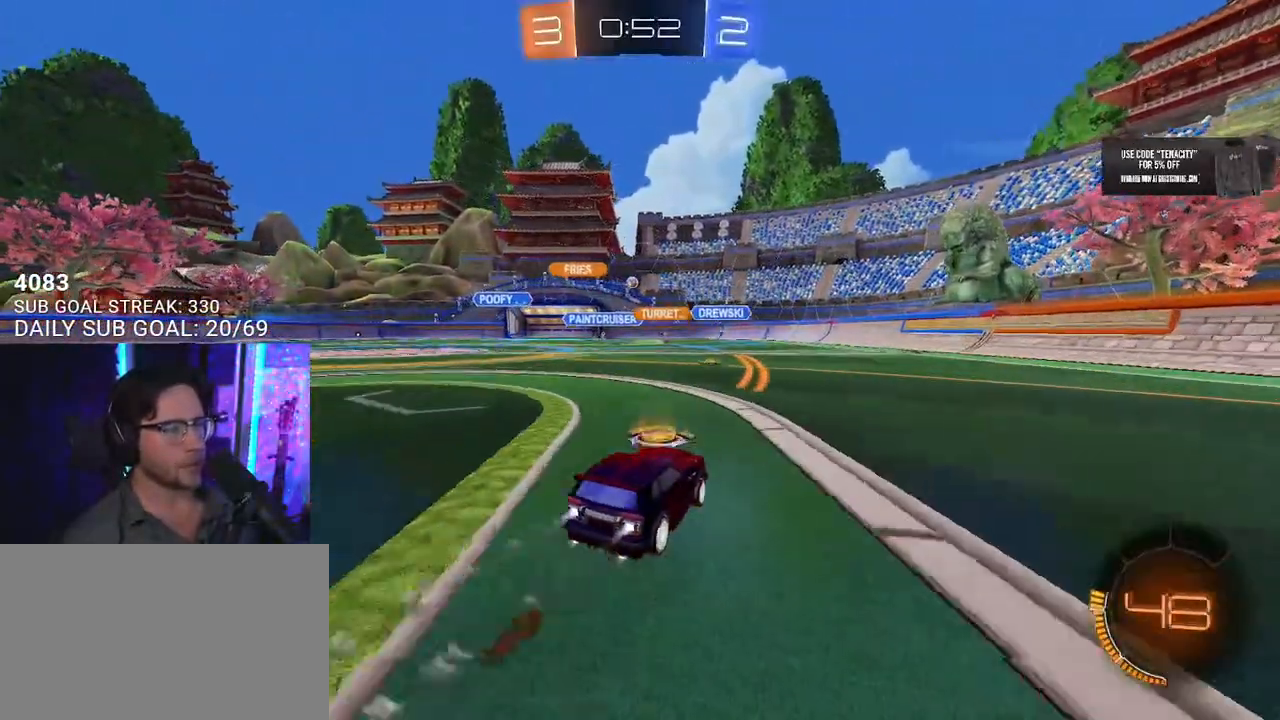
{"dt_ms": 500, "buttons": ["R2"], "left_stick": "center", "right_stick": "center", "button_events": [[50, "R1", "up"]]}
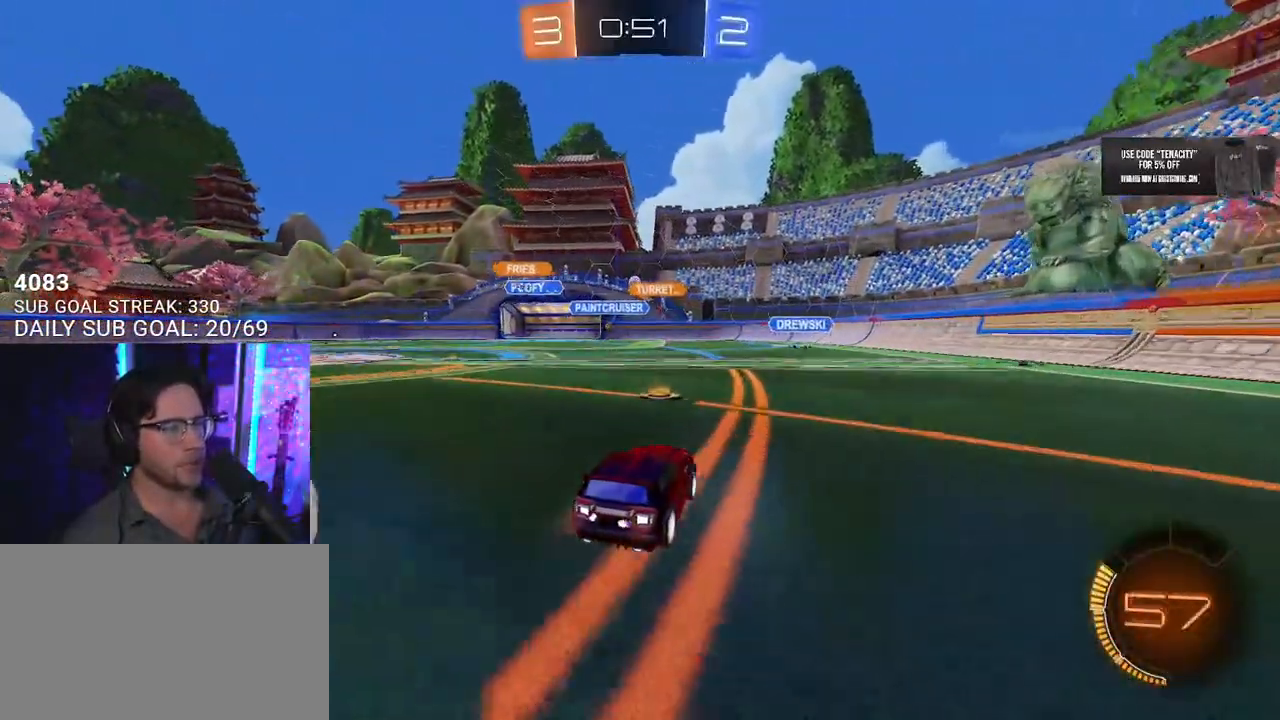
{"dt_ms": 500, "buttons": ["R2"], "left_stick": "up-right", "right_stick": "center", "button_events": []}
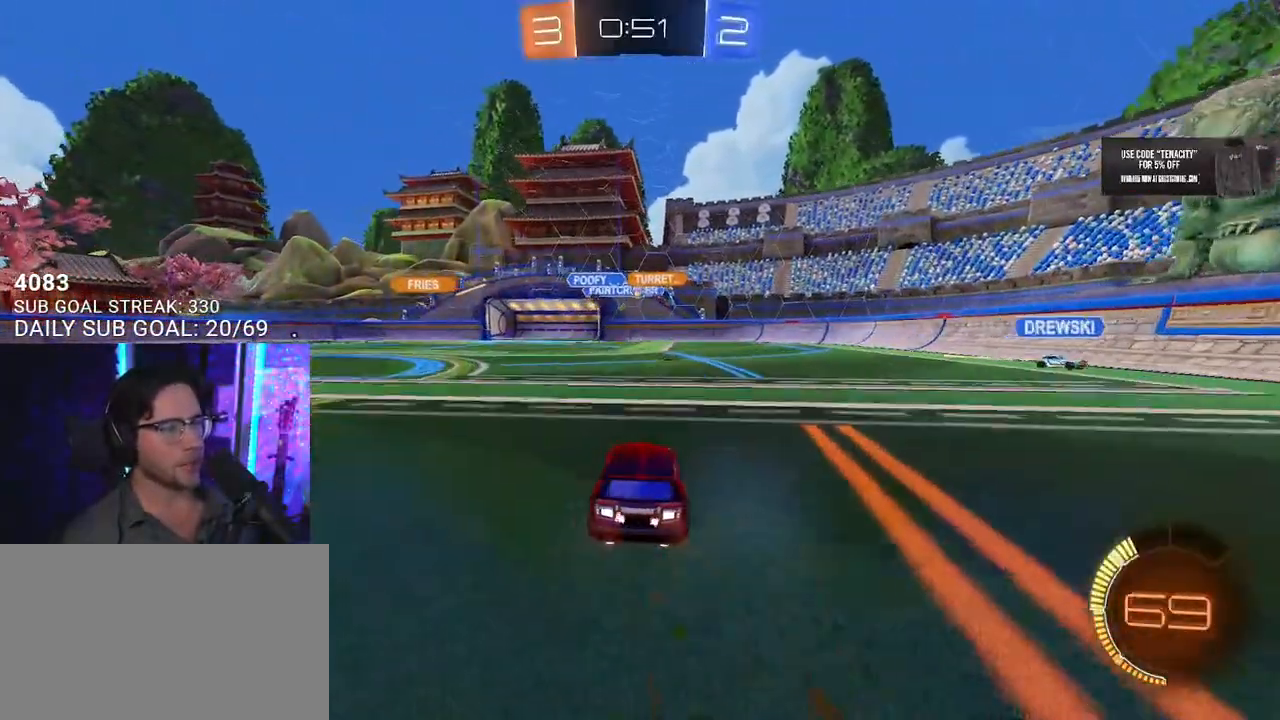
{"dt_ms": 500, "buttons": ["R2"], "left_stick": "right", "right_stick": "center", "button_events": []}
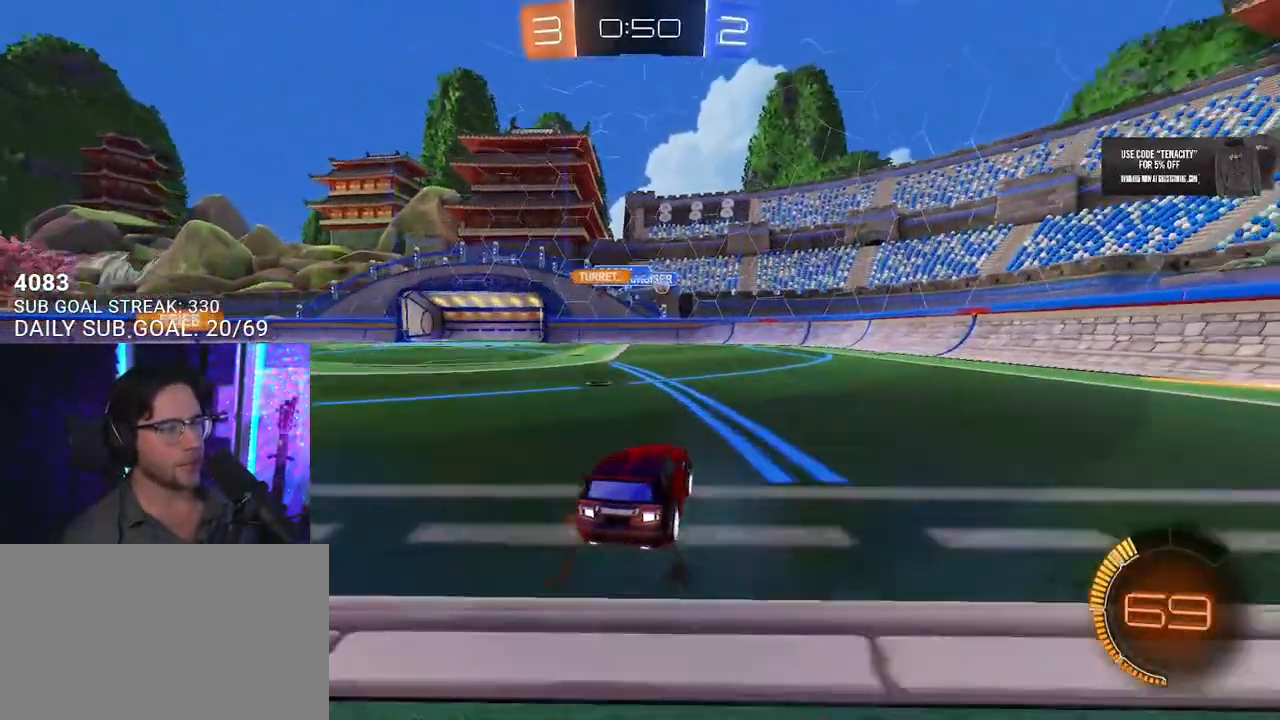
{"dt_ms": 500, "buttons": ["R2"], "left_stick": "center", "right_stick": "center", "button_events": []}
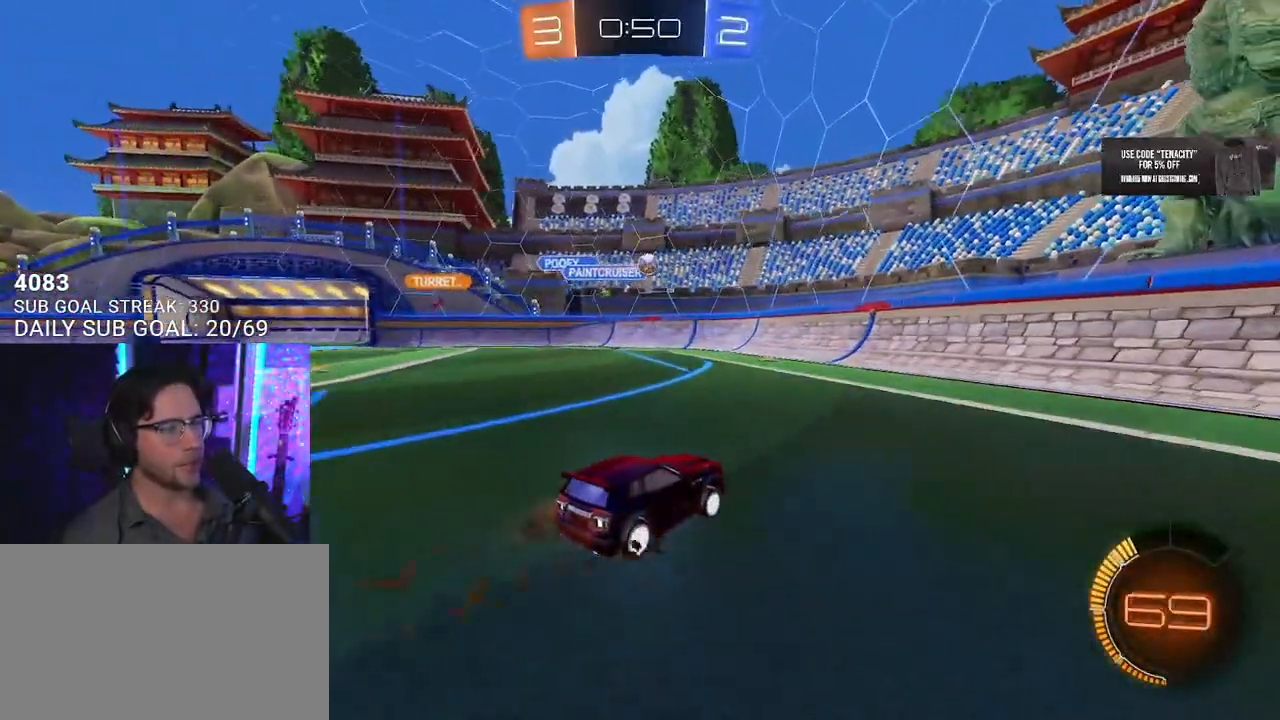
{"dt_ms": 500, "buttons": ["L2"], "left_stick": "center", "right_stick": "center", "button_events": [[317, "L2", "down"], [317, "R2", "up"]]}
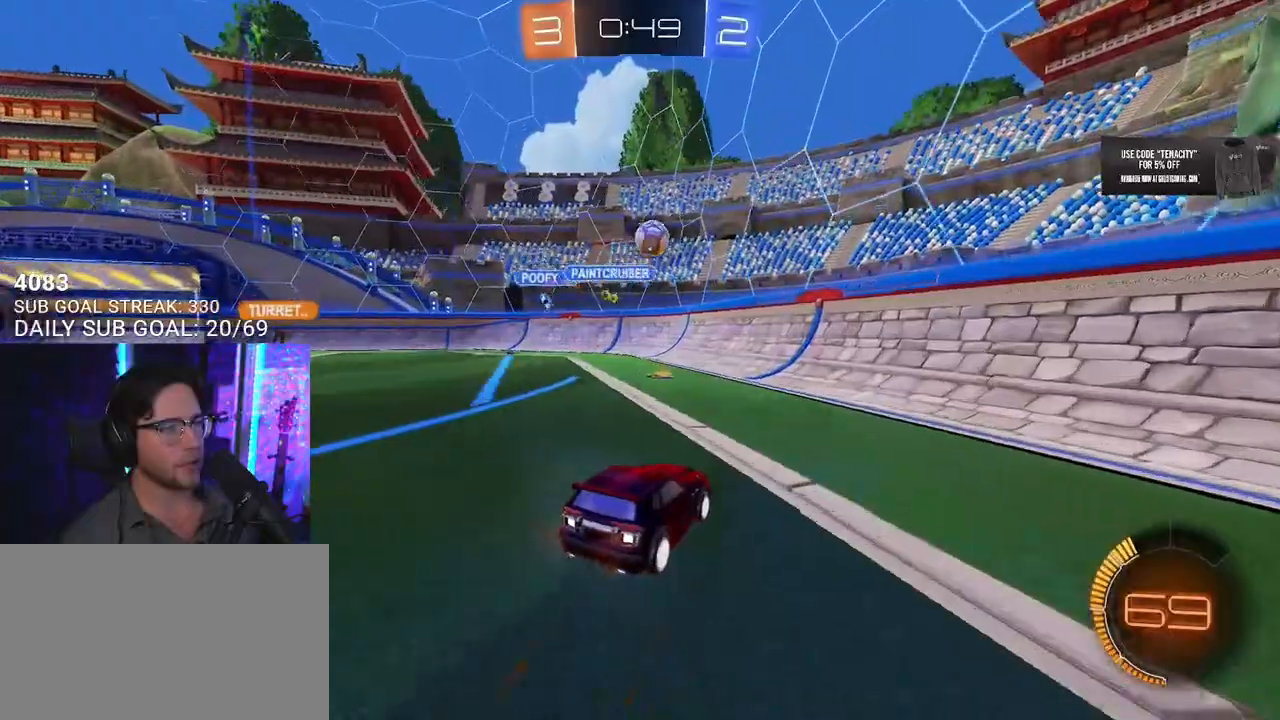
{"dt_ms": 500, "buttons": ["R1", "R2"], "left_stick": "center", "right_stick": "center", "button_events": [[67, "L2", "up"], [67, "R2", "down"], [117, "CROSS", "down"], [133, "R1", "down"], [250, "L3", "down"], [333, "CROSS", "up"], [333, "L3", "up"]]}
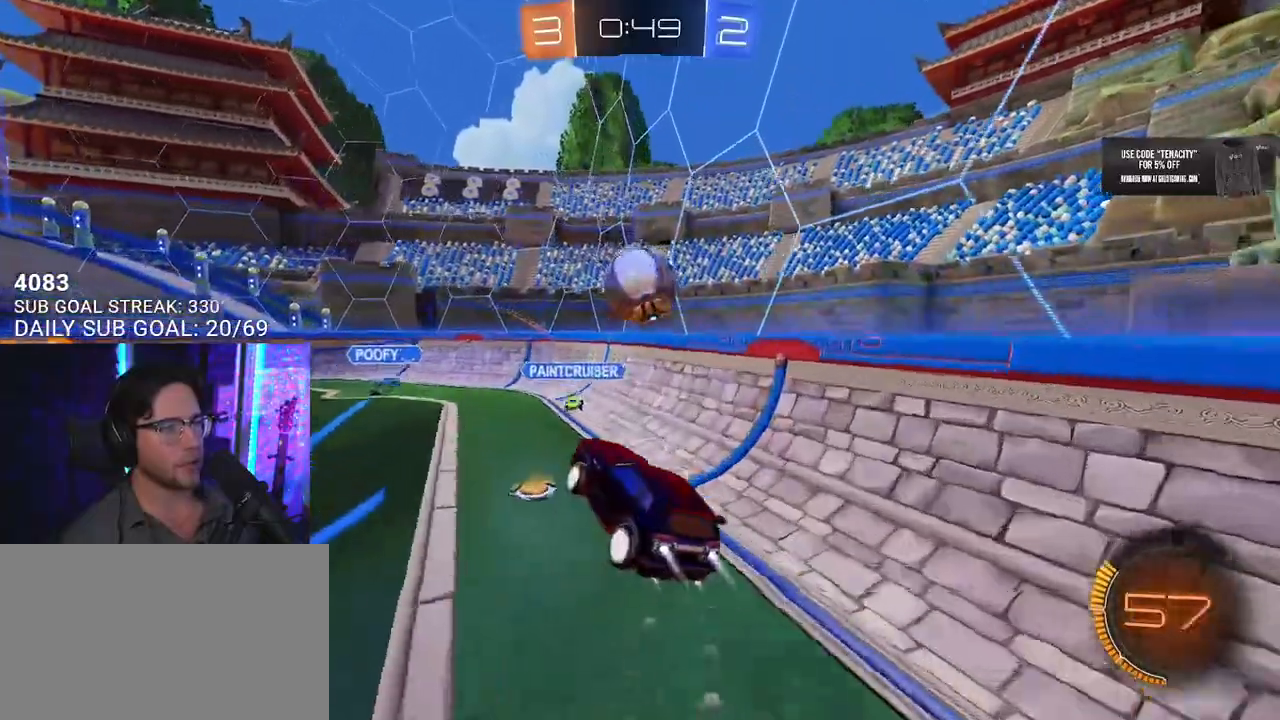
{"dt_ms": 1000, "buttons": ["R1", "R2"], "left_stick": "down-left", "right_stick": "center", "button_events": [[167, "CROSS", "down"], [167, "L3", "down"], [300, "CROSS", "up"], [633, "R1", "up"], [733, "L3", "up"], [850, "R1", "down"]]}
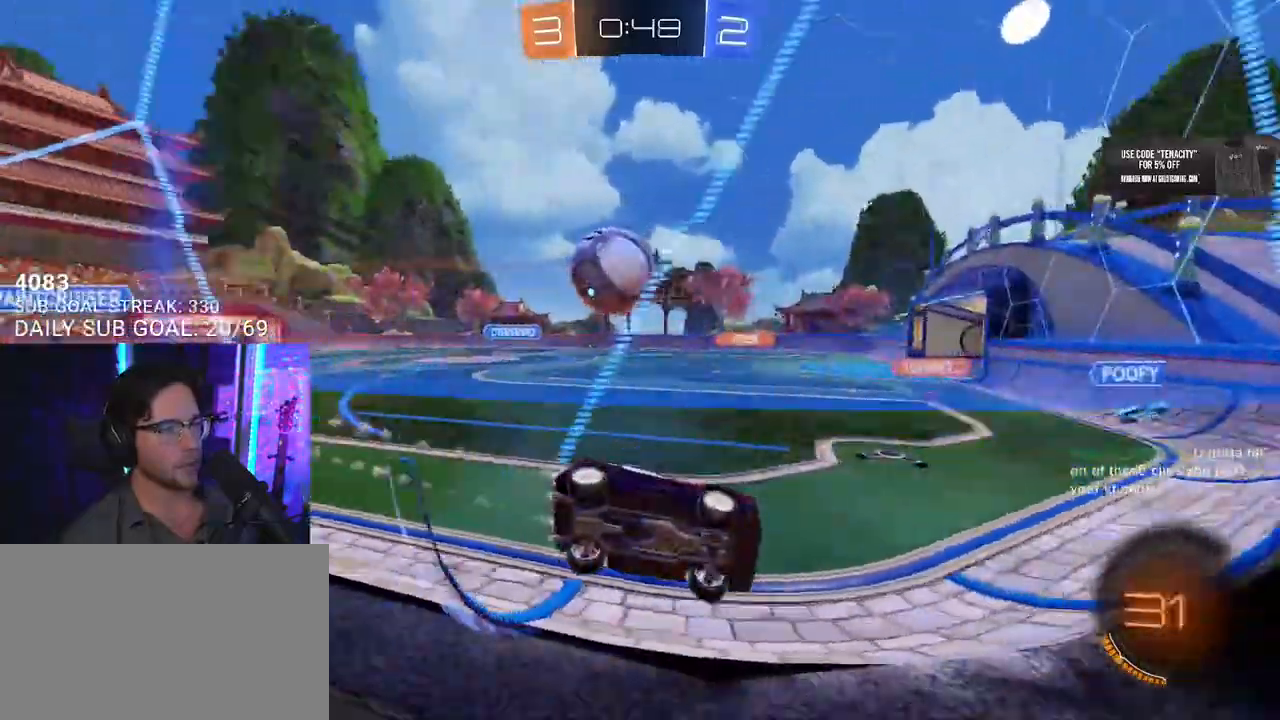
{"dt_ms": 500, "buttons": ["L2"], "left_stick": "down", "right_stick": "center", "button_events": [[183, "R1", "up"], [433, "R2", "up"], [467, "L2", "down"]]}
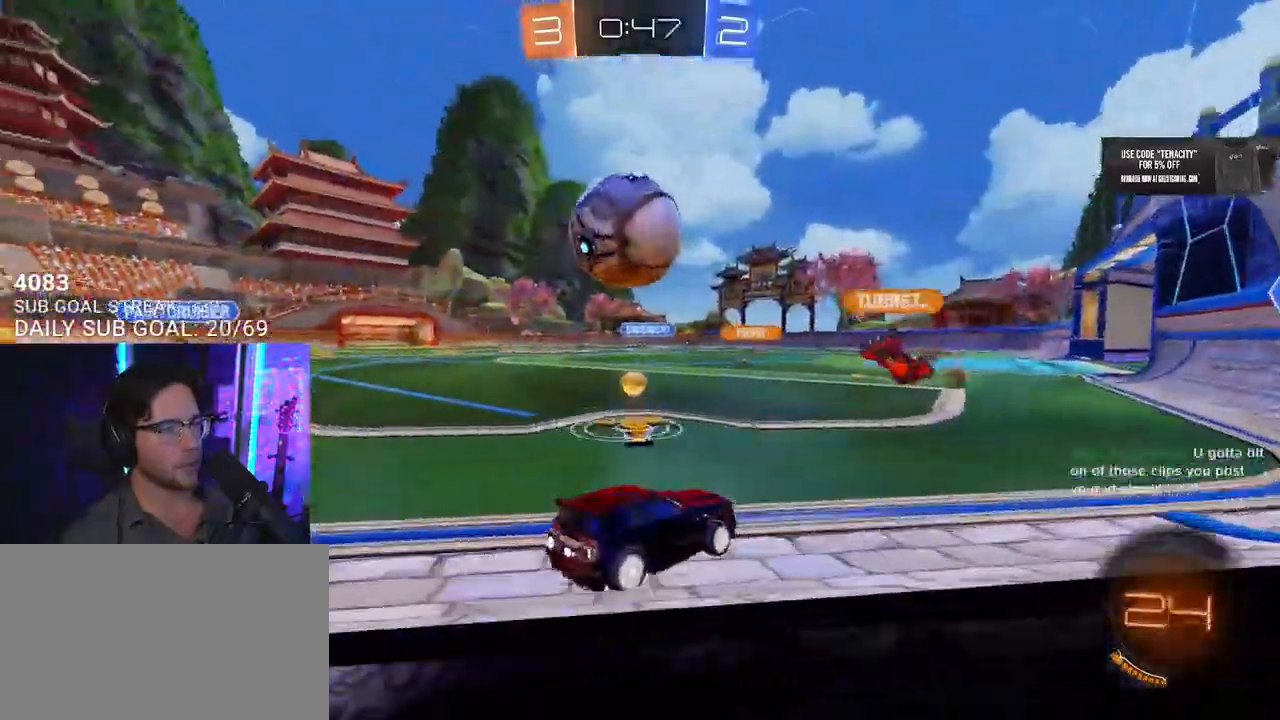
{"dt_ms": 500, "buttons": ["R1", "R2"], "left_stick": "down-right", "right_stick": "center", "button_events": [[233, "R2", "down"], [267, "L2", "up"], [300, "R1", "down"]]}
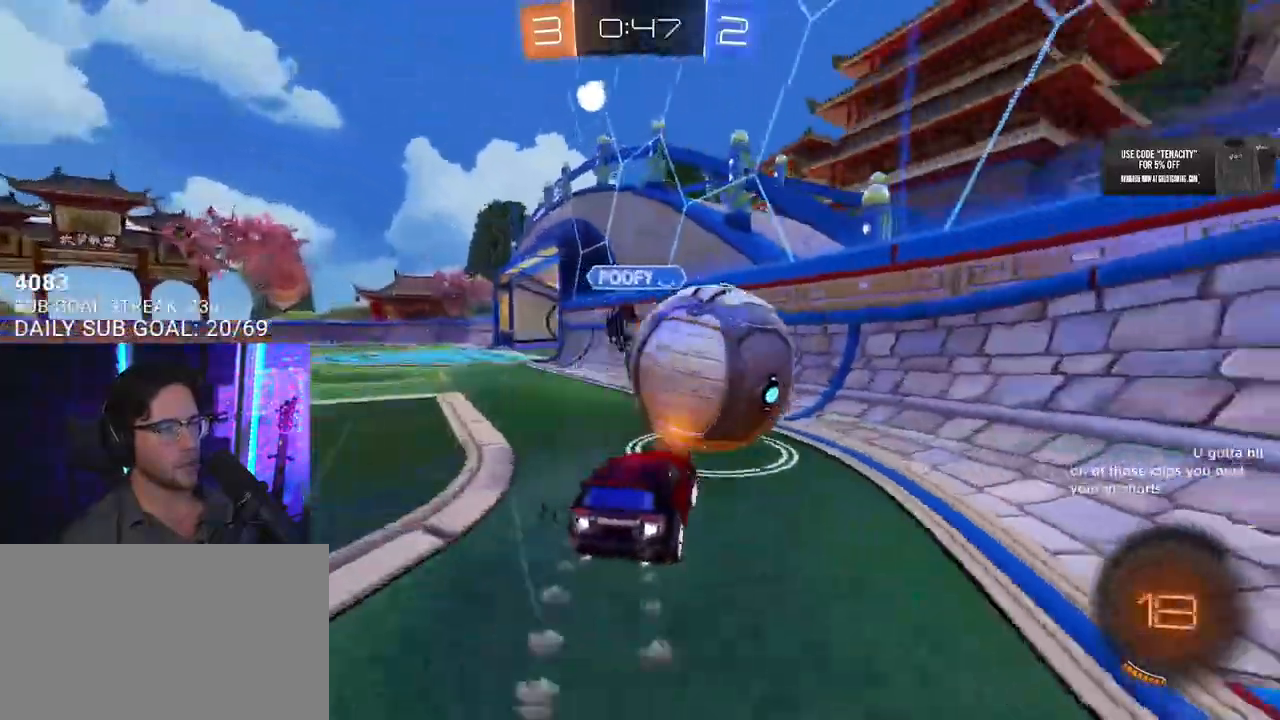
{"dt_ms": 500, "buttons": ["R2"], "left_stick": "left", "right_stick": "center", "button_events": [[233, "R1", "up"]]}
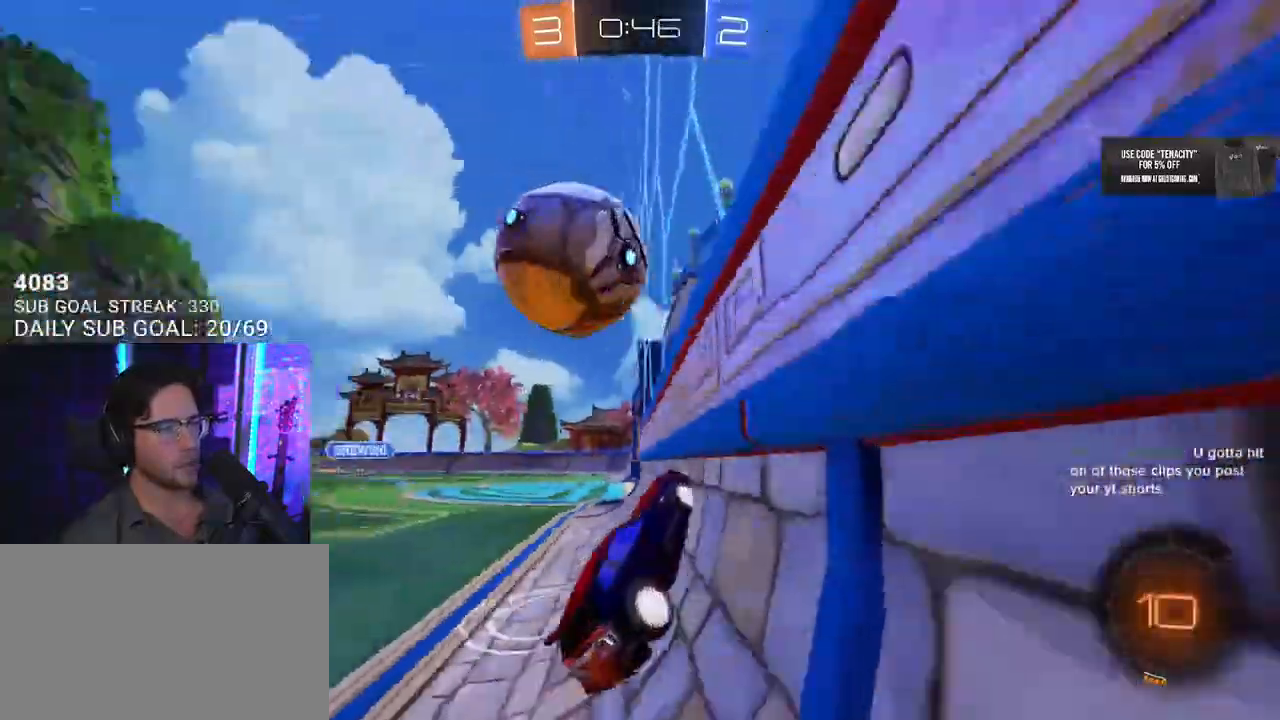
{"dt_ms": 500, "buttons": [], "left_stick": "center", "right_stick": "center", "button_events": [[483, "R2", "up"]]}
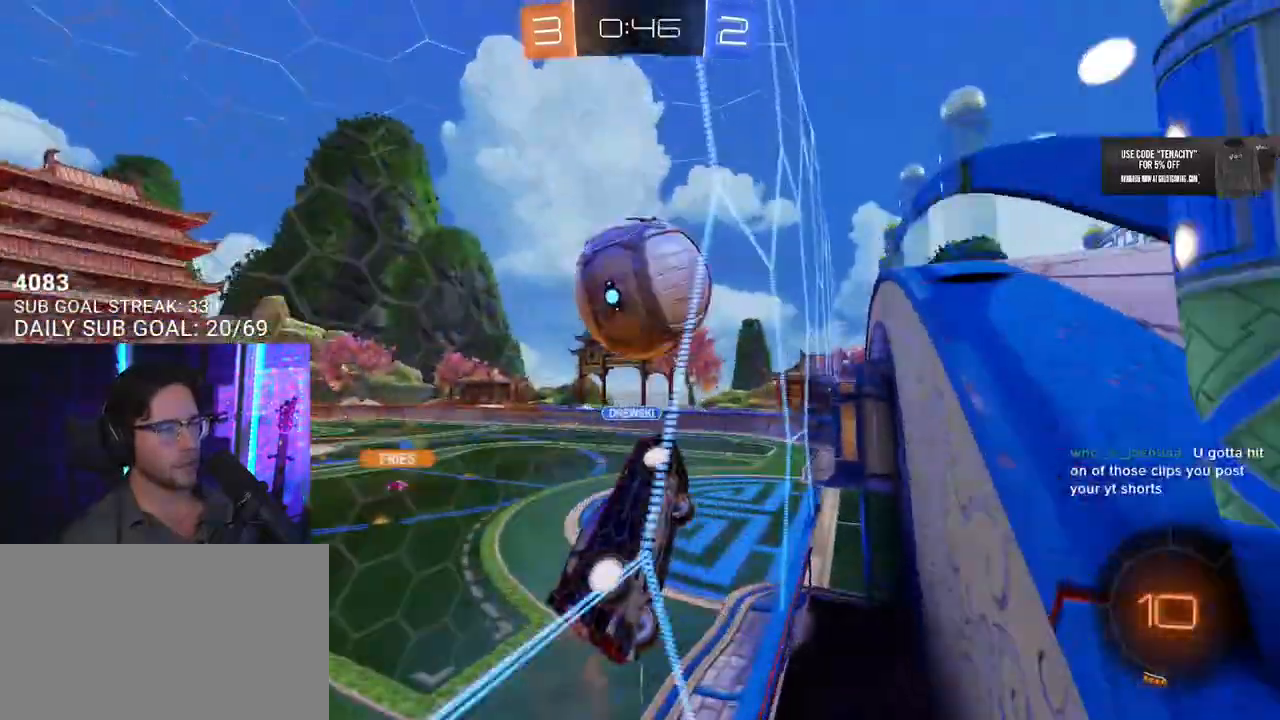
{"dt_ms": 500, "buttons": ["R2"], "left_stick": "center", "right_stick": "center", "button_events": [[33, "L2", "down"], [100, "L2", "up"], [100, "R2", "down"]]}
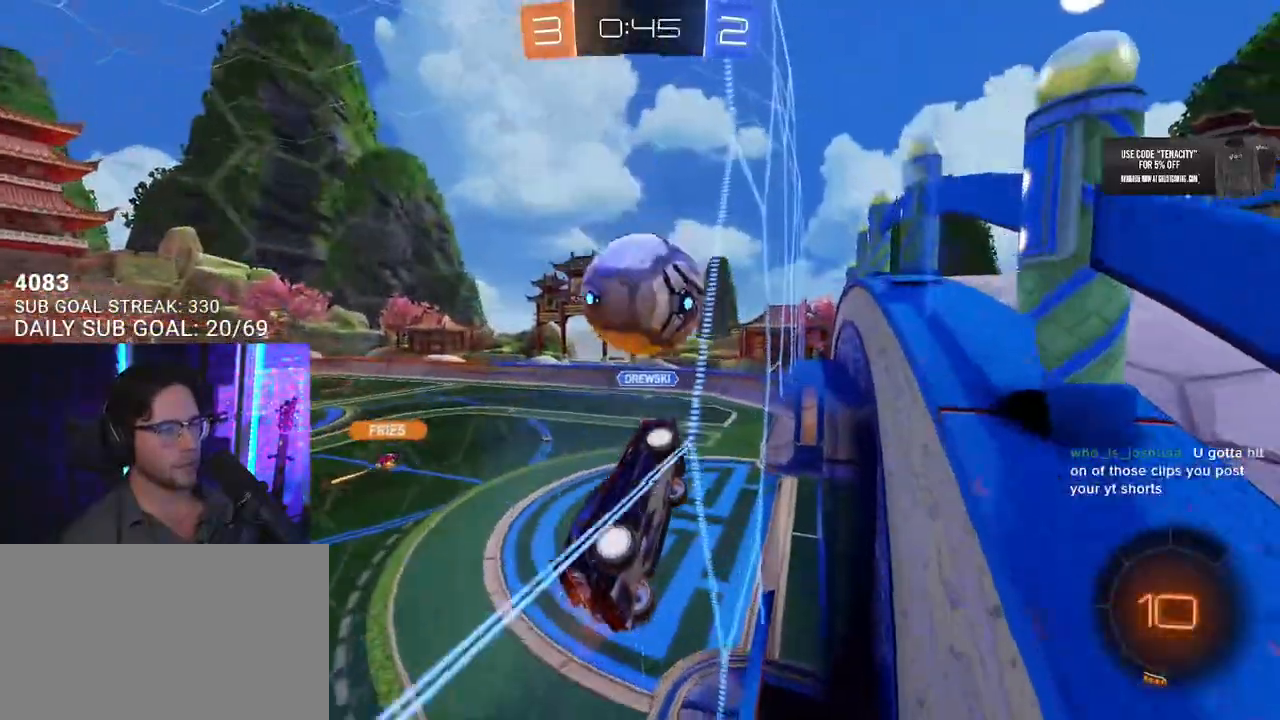
{"dt_ms": 500, "buttons": ["R2"], "left_stick": "center", "right_stick": "center", "button_events": [[83, "R2", "up"], [117, "L2", "down"], [183, "L2", "up"], [183, "R2", "down"]]}
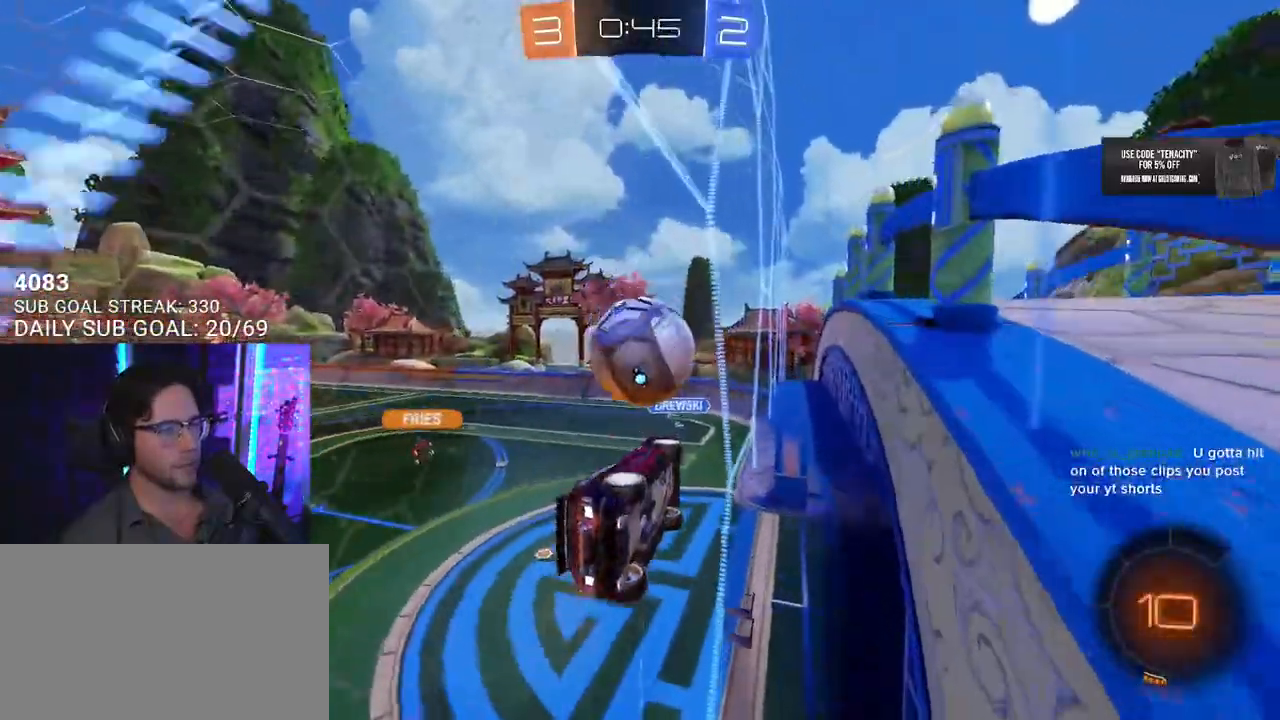
{"dt_ms": 500, "buttons": ["R1", "R2"], "left_stick": "up-right", "right_stick": "center", "button_events": [[133, "CROSS", "down"], [300, "R1", "down"], [317, "CROSS", "up"]]}
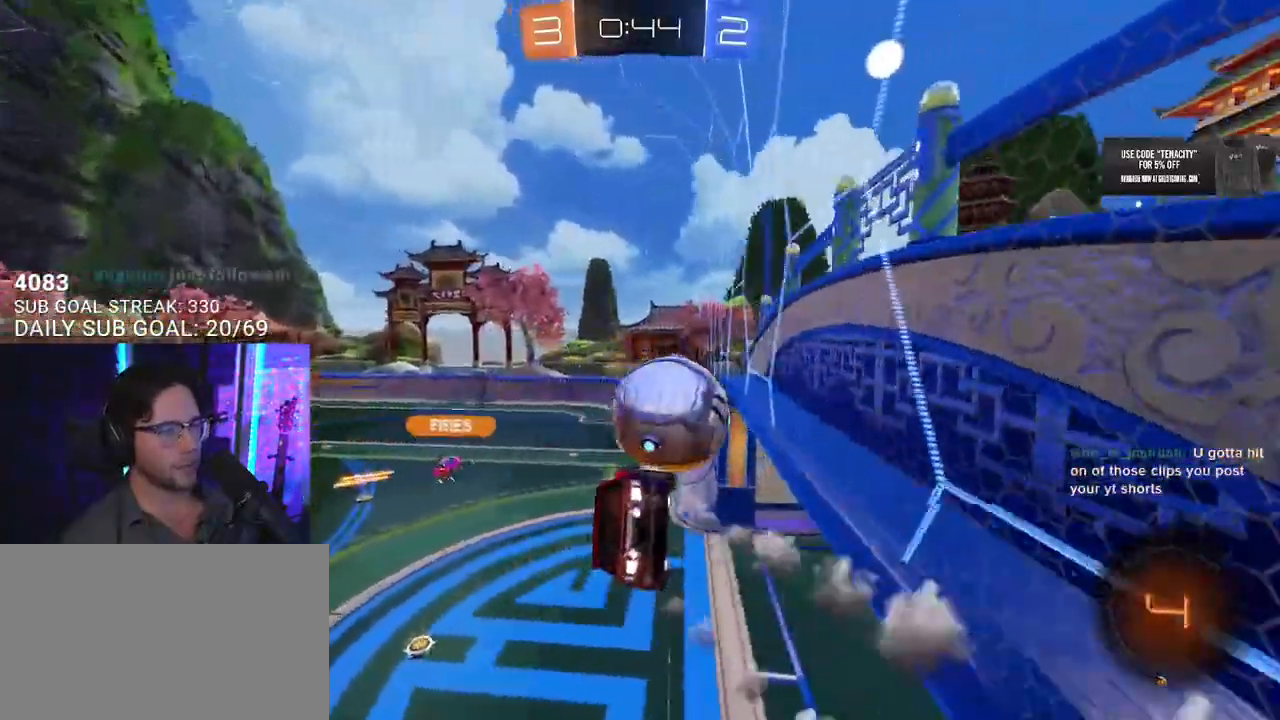
{"dt_ms": 1000, "buttons": [], "left_stick": "center", "right_stick": "center", "button_events": [[200, "CROSS", "down"], [233, "L3", "down"], [350, "CROSS", "up"], [633, "R1", "up"], [867, "L3", "up"], [867, "TRIANGLE", "down"], [950, "TRIANGLE", "up"], [983, "R2", "up"]]}